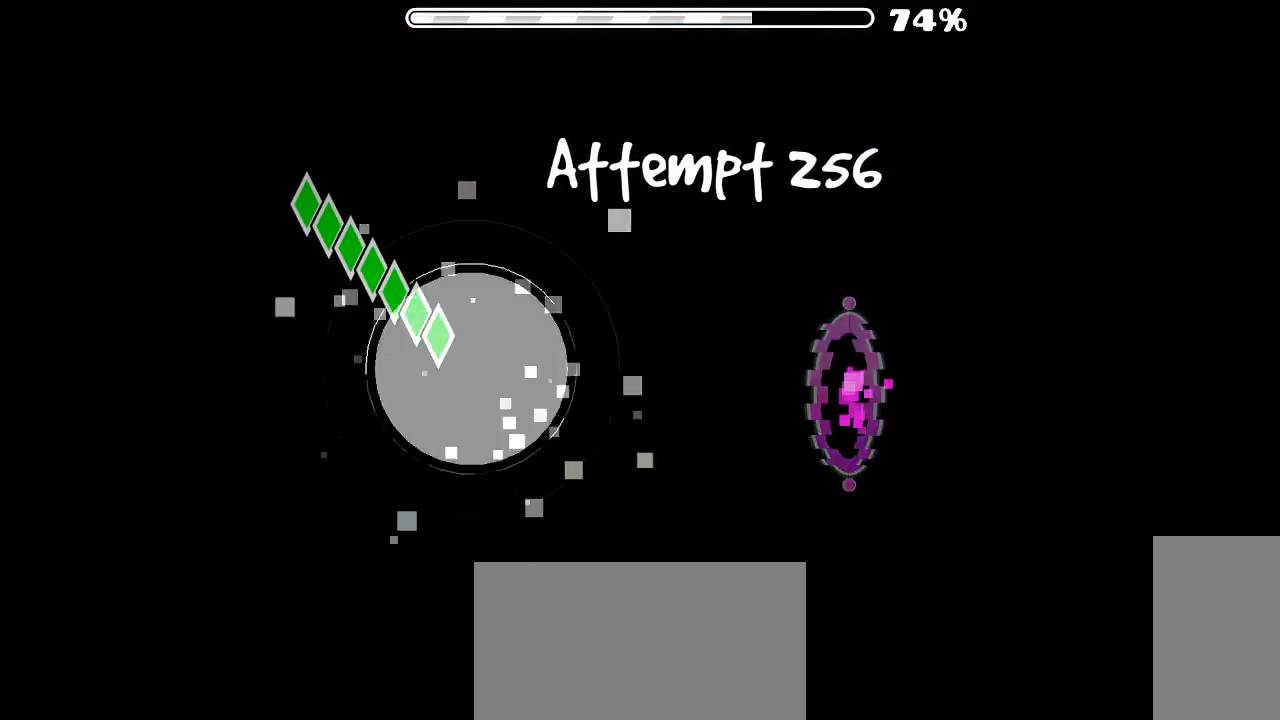
Gameplay with keyboard and mouse; each line is a JSON object with the keys and mouse buttons held at the frame after it. "events" lists presses ("down") and releases ("up") of "x", "z", "mouse_left", "mouse_wheel", "mouse_right", "mouse_mb4" and "mouse_mb5" between this image and that frame as [ms after this image, input, new state], when the widget could be followed in between. "mouse_left", "mouse_wheel", "mouse_right", "mouse_mb4", "mouse_mb5" = the "left", "wheel", "right", "mb4", "mb5" buttons of the "mouse" list. No other keys are recorded. "wheel" means that the mouse wheel is clicked or scrolled. Mouse movement is not recorded.
{"keys": [], "mouse": ["left"], "events": [[333, "mouse_left", "down"]]}
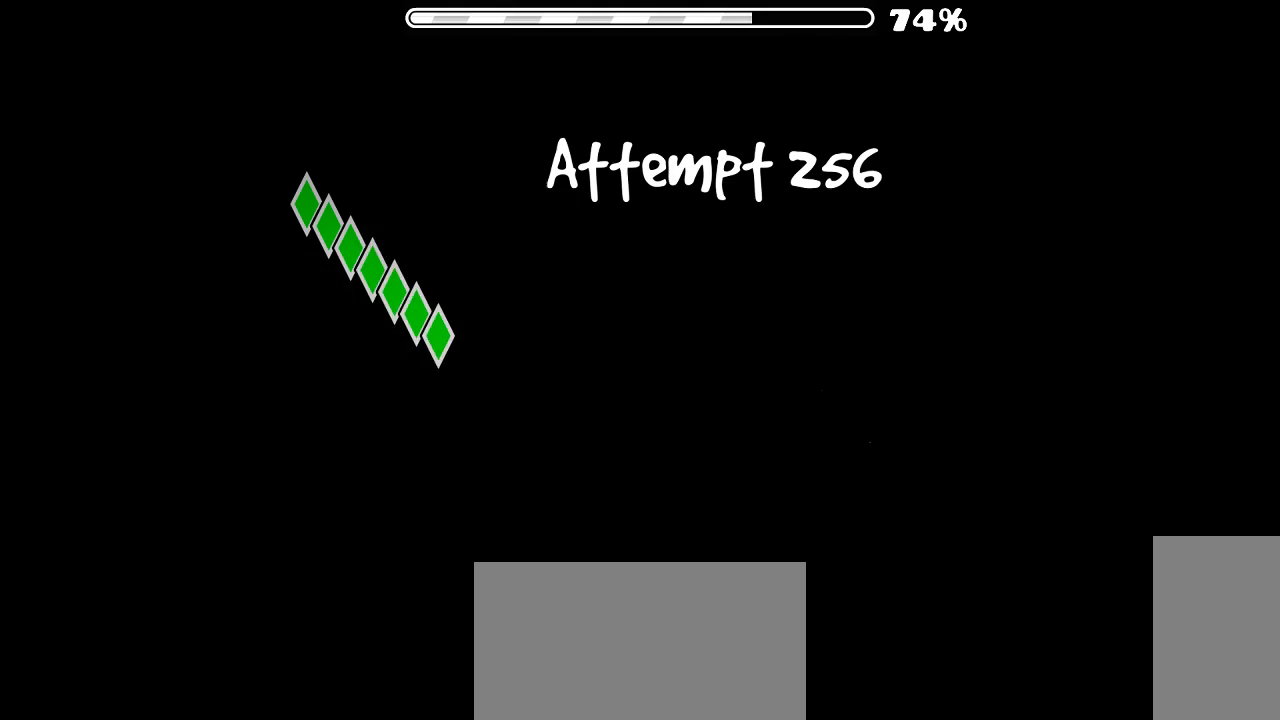
{"keys": [], "mouse": ["left"], "events": []}
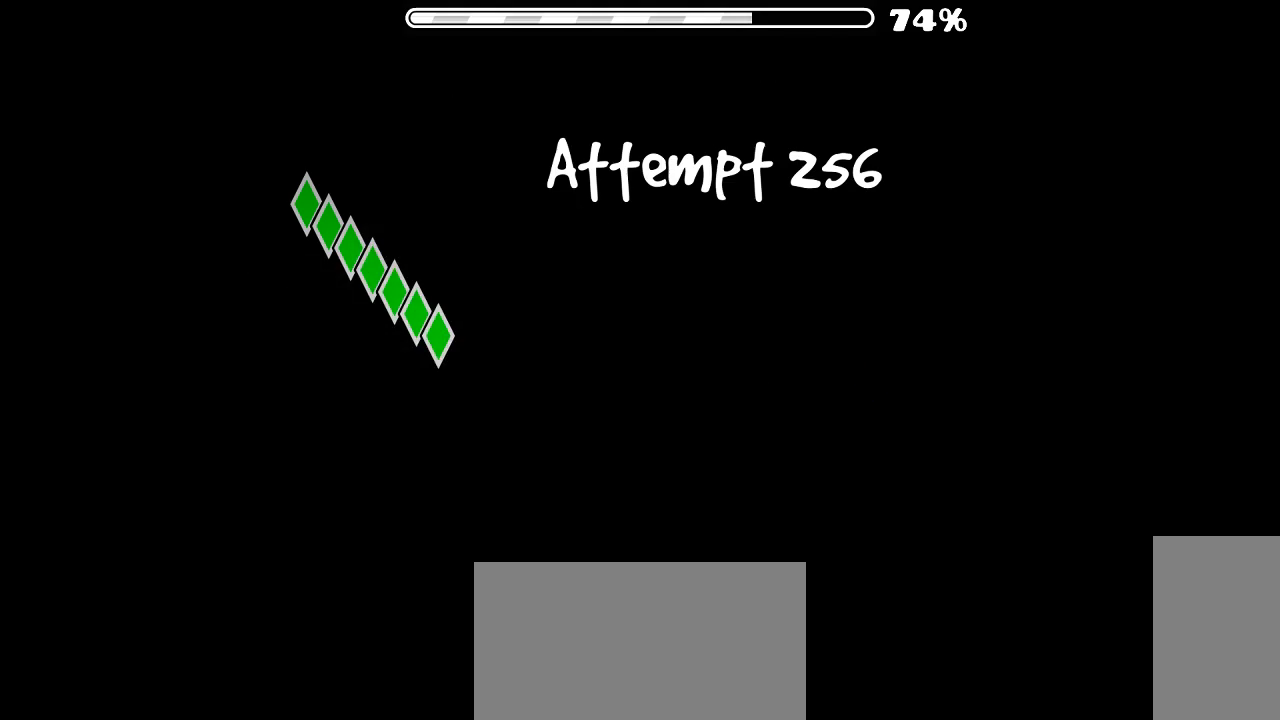
{"keys": [], "mouse": [], "events": [[100, "mouse_left", "up"], [233, "mouse_left", "down"], [366, "mouse_left", "up"]]}
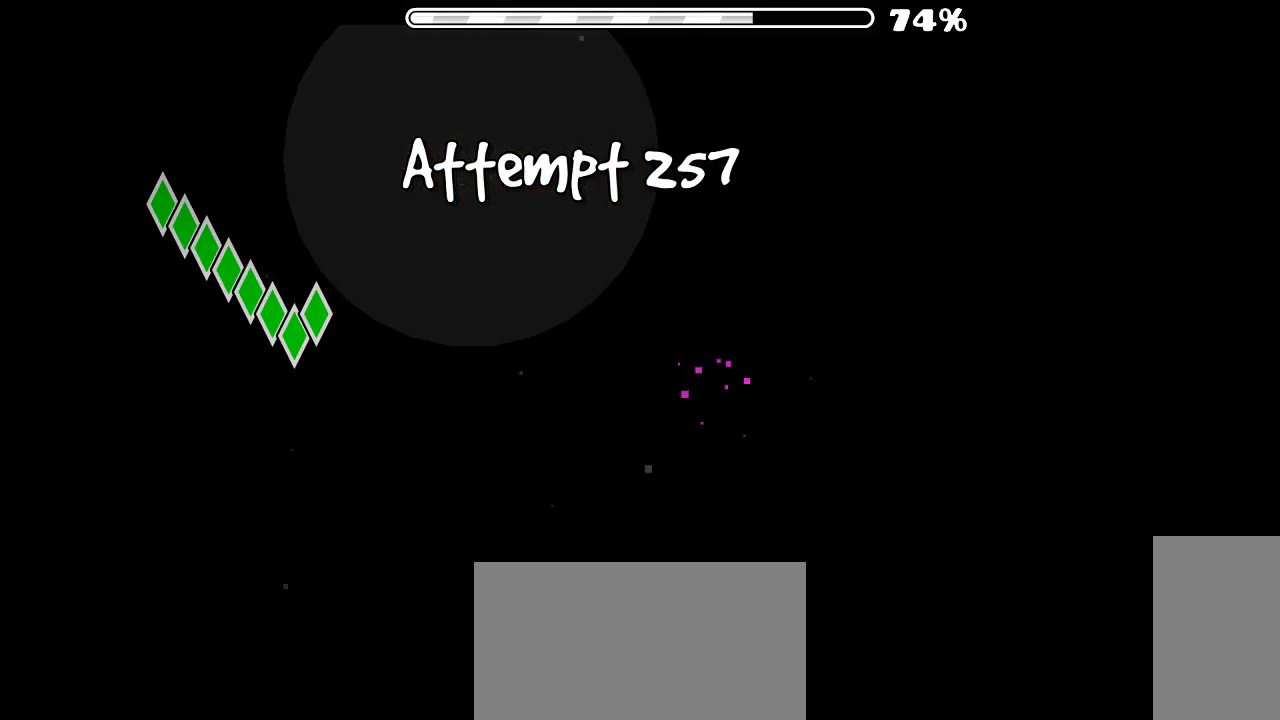
{"keys": [], "mouse": ["left"], "events": [[33, "mouse_left", "down"]]}
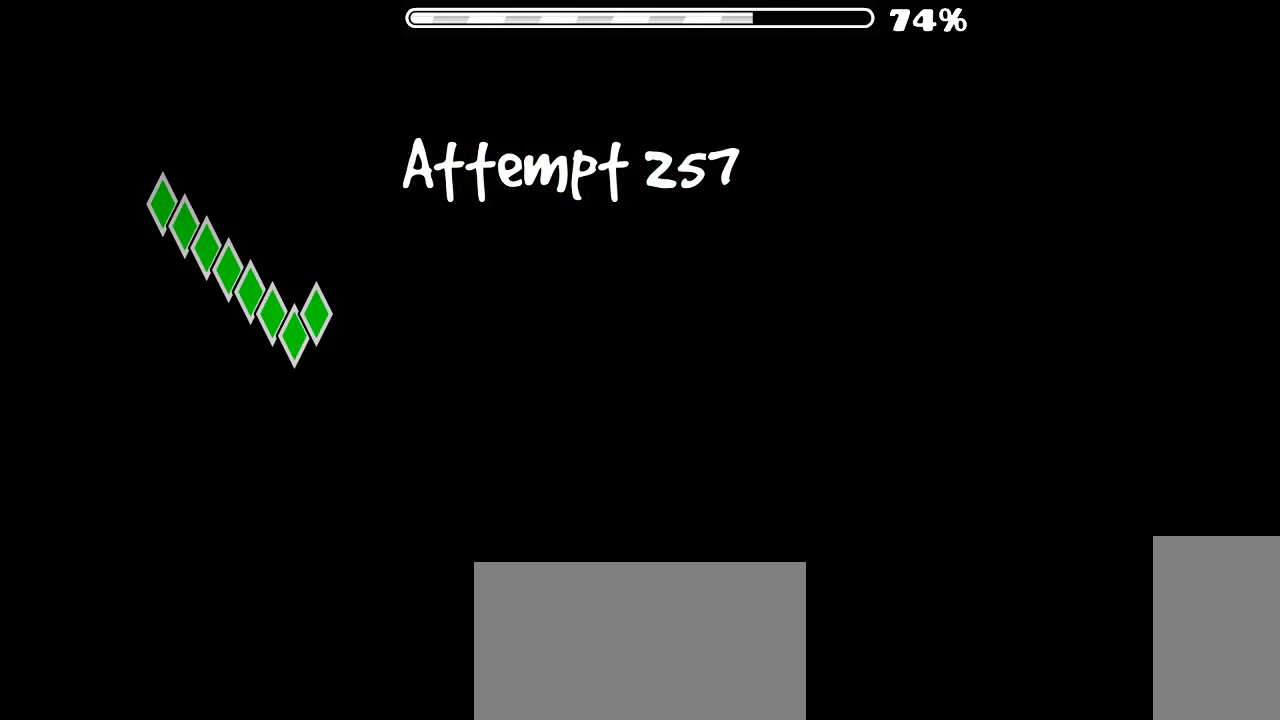
{"keys": [], "mouse": ["left"], "events": []}
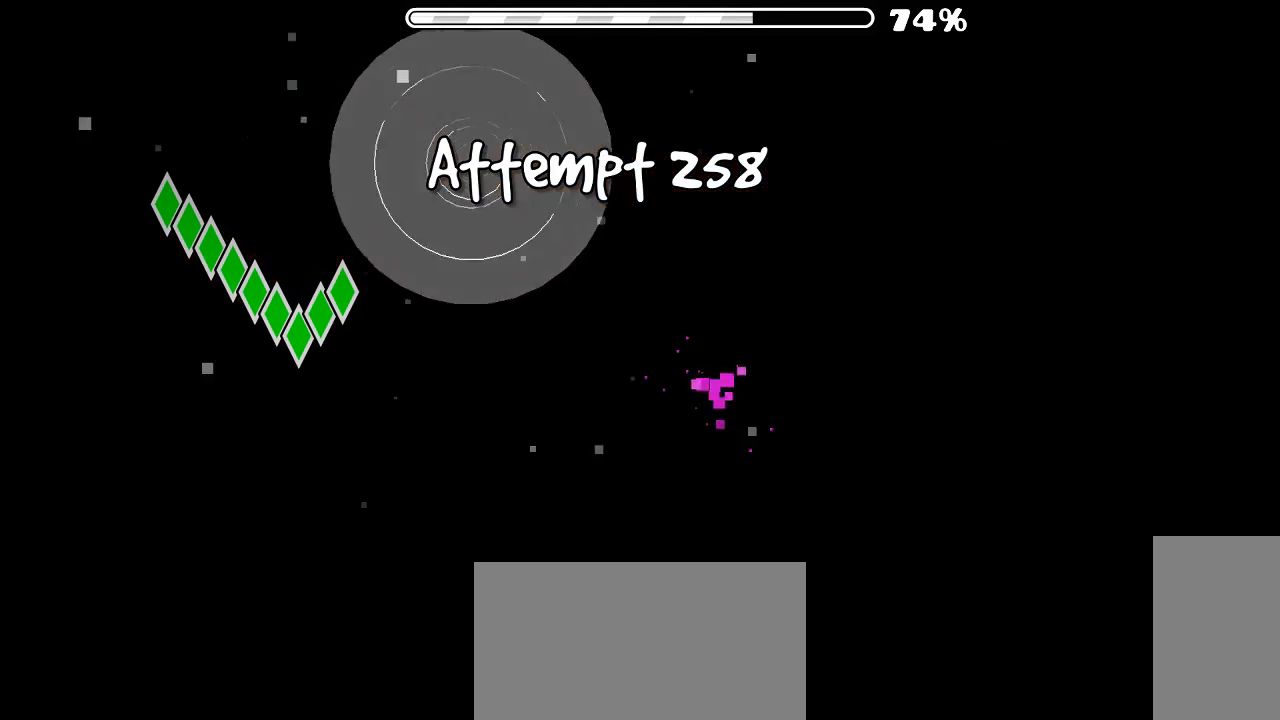
{"keys": [], "mouse": ["left"], "events": []}
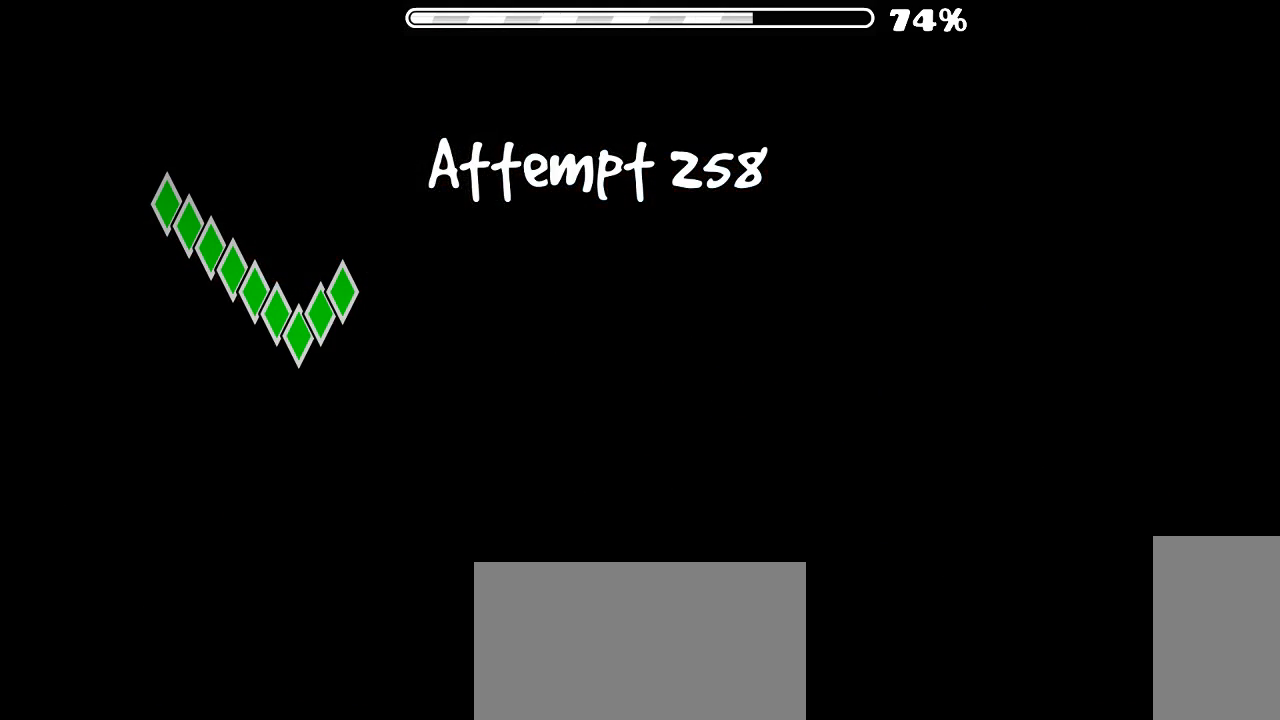
{"keys": [], "mouse": ["left"], "events": []}
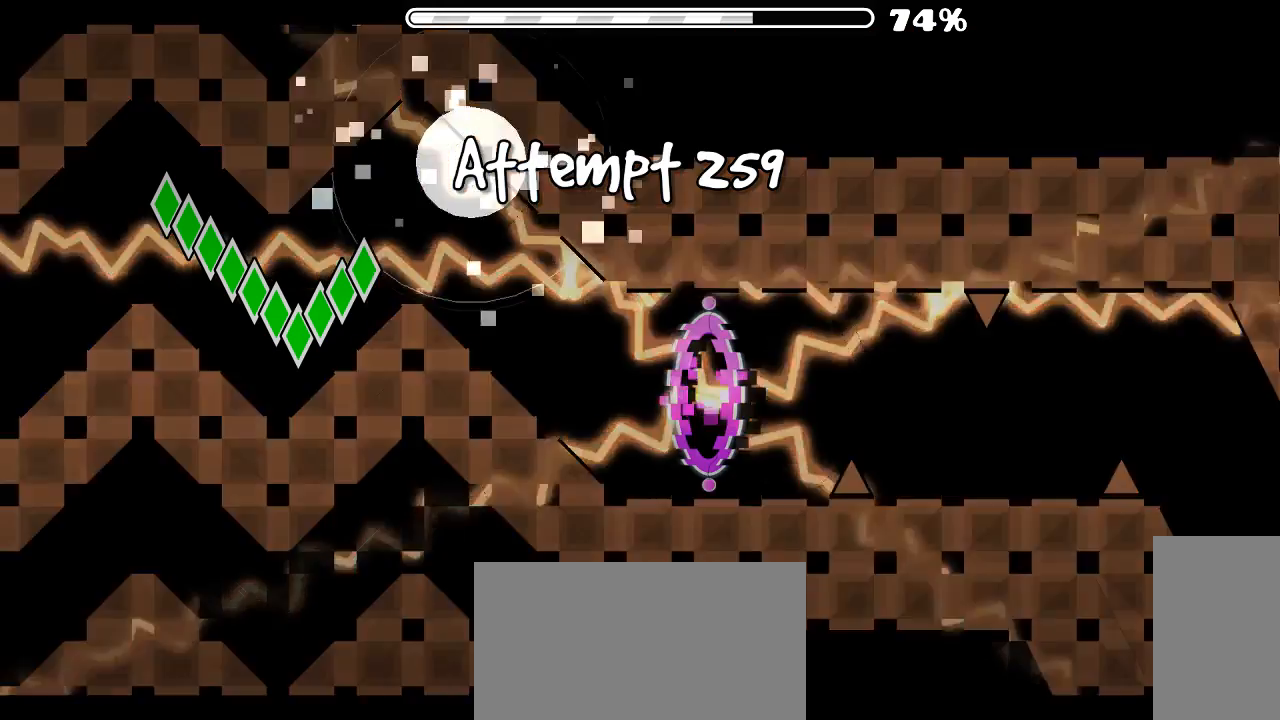
{"keys": [], "mouse": ["left"], "events": []}
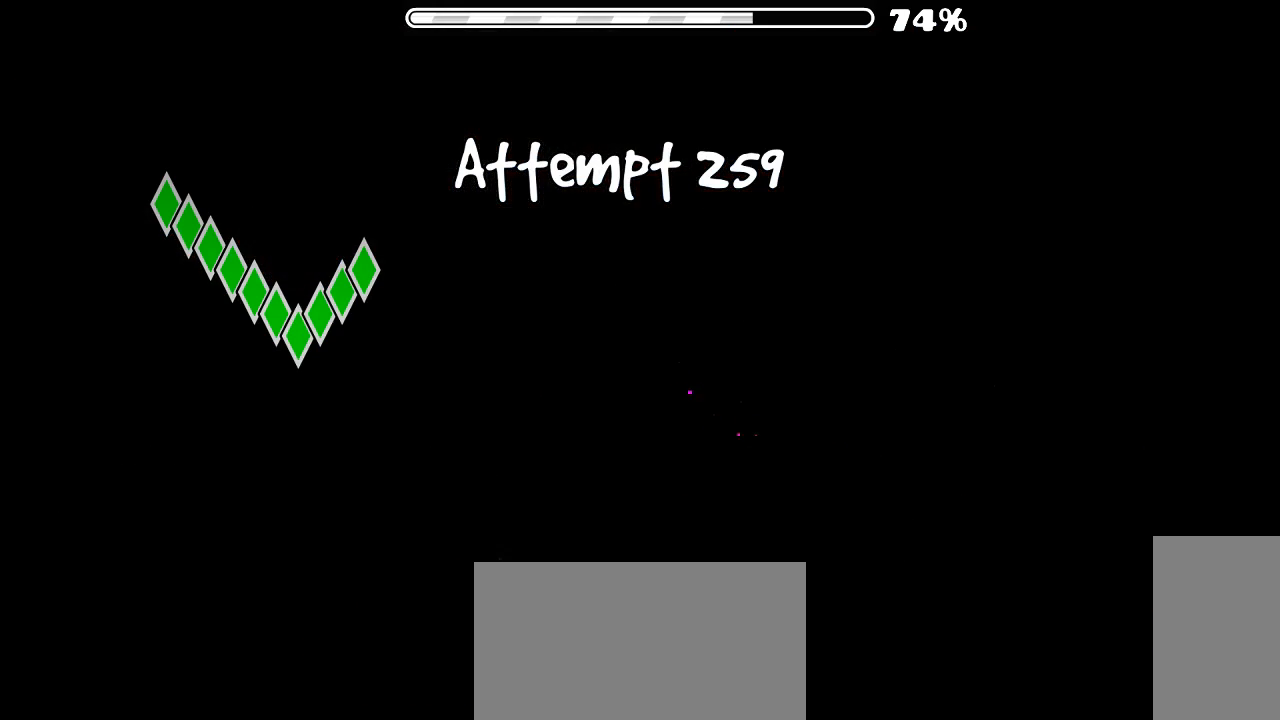
{"keys": [], "mouse": ["left"], "events": []}
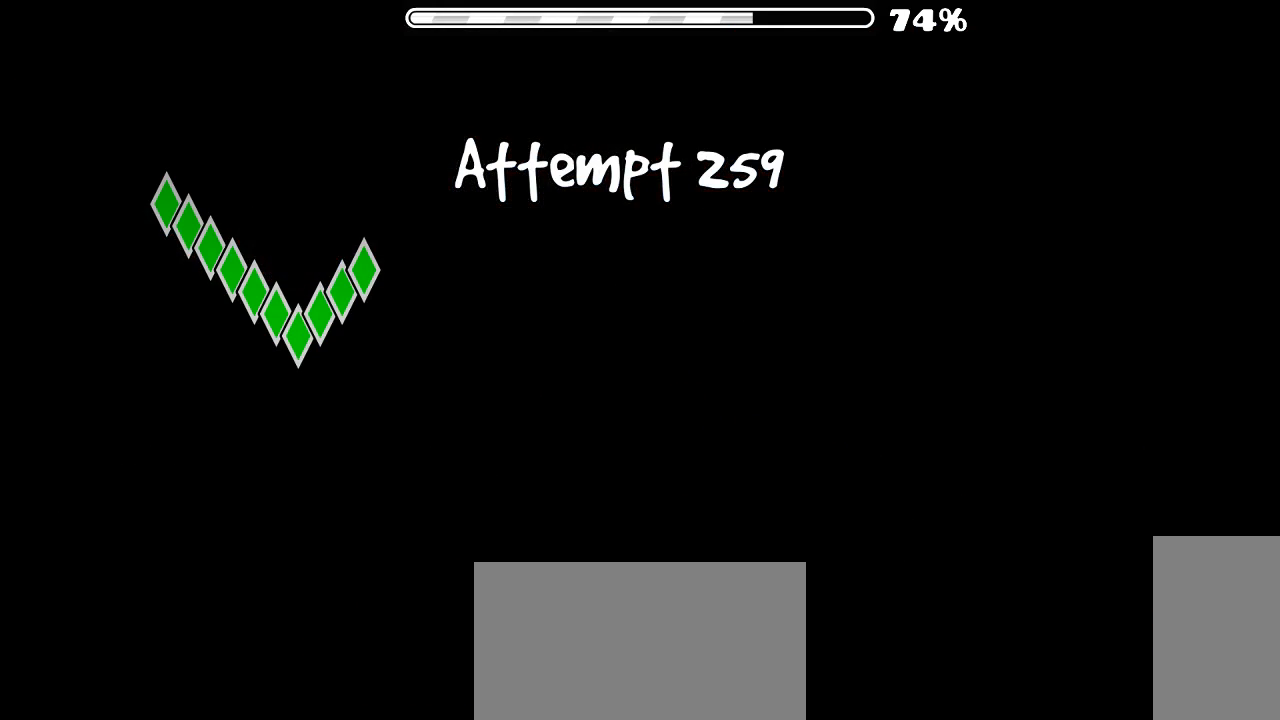
{"keys": [], "mouse": ["left"], "events": []}
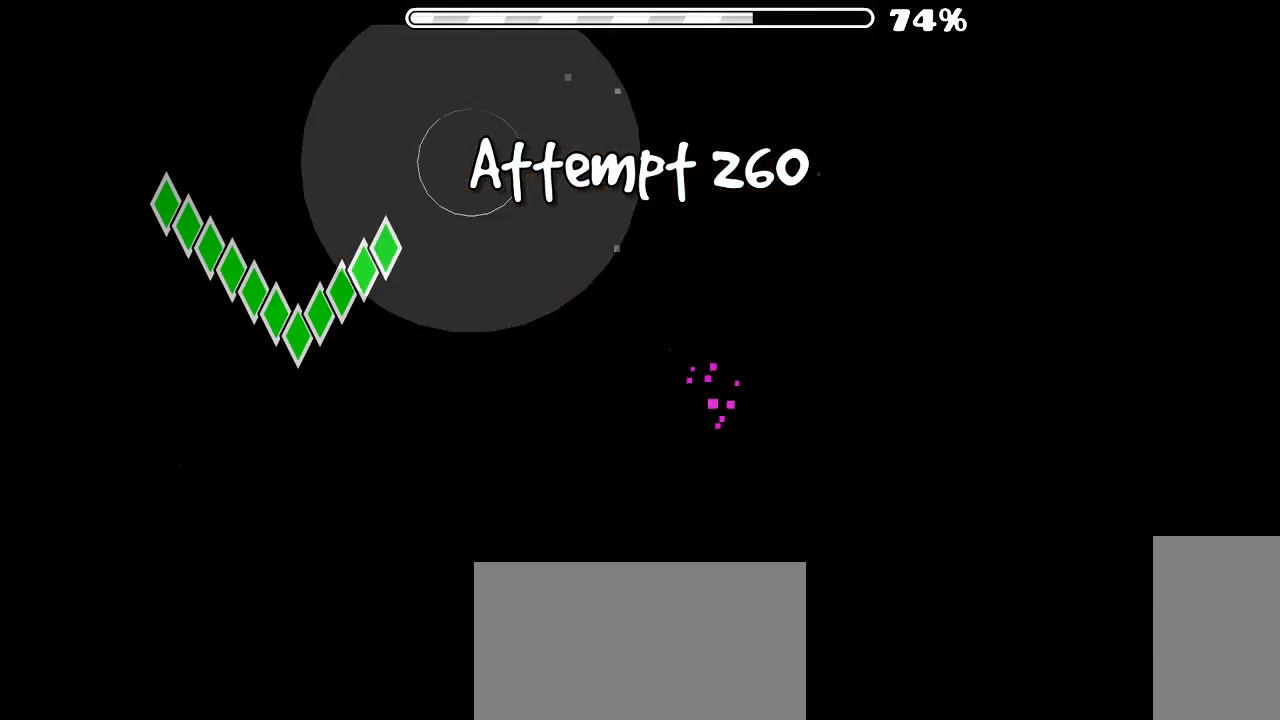
{"keys": [], "mouse": [], "events": [[200, "mouse_left", "up"]]}
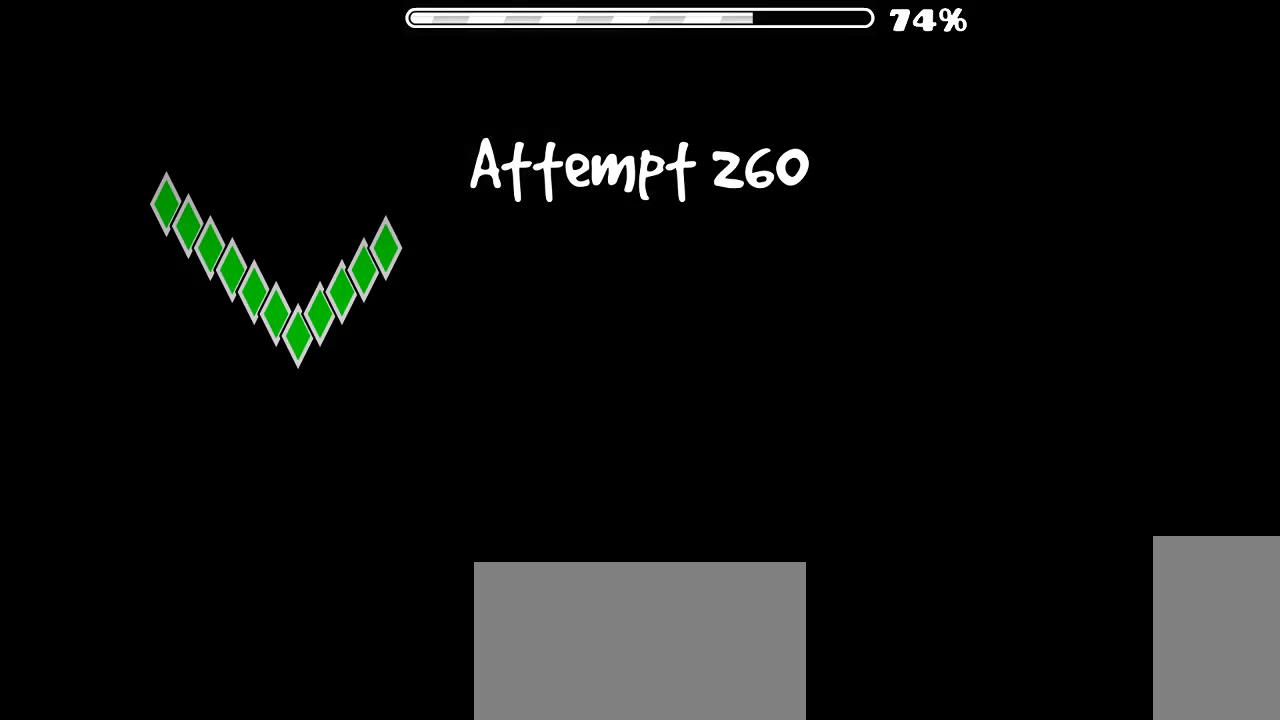
{"keys": [], "mouse": [], "events": []}
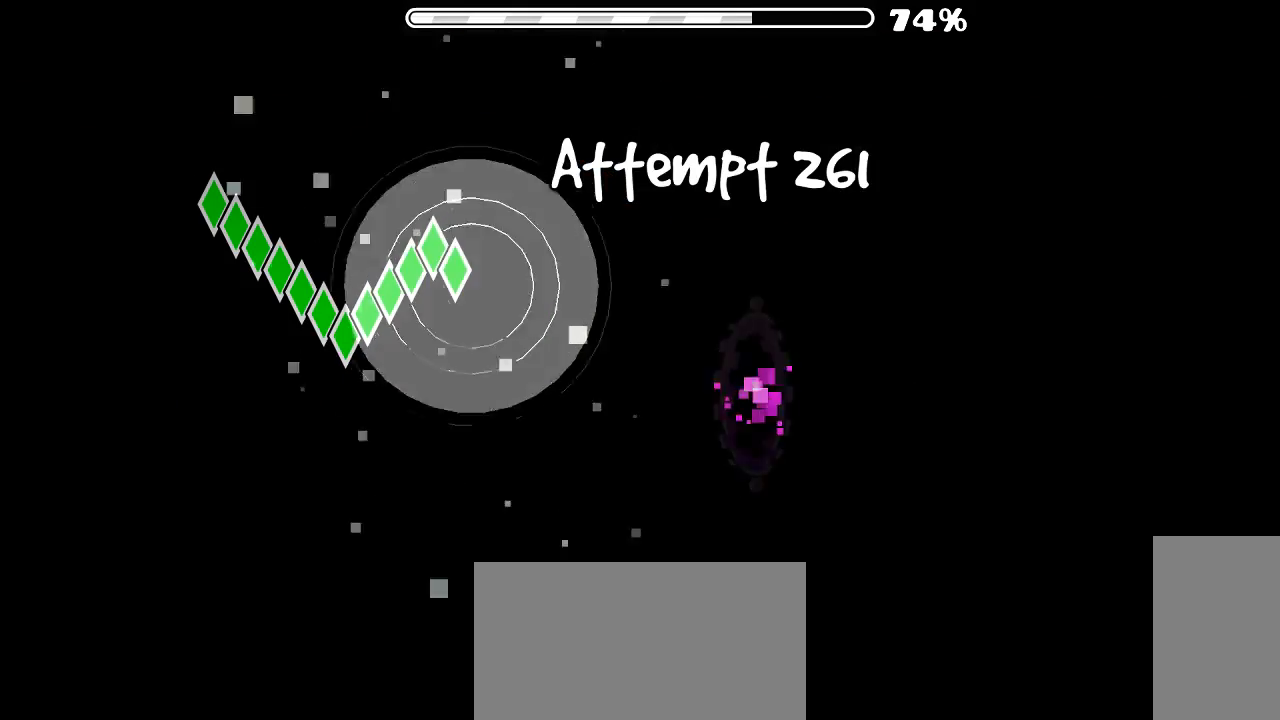
{"keys": [], "mouse": [], "events": [[333, "mouse_left", "down"], [500, "mouse_left", "up"]]}
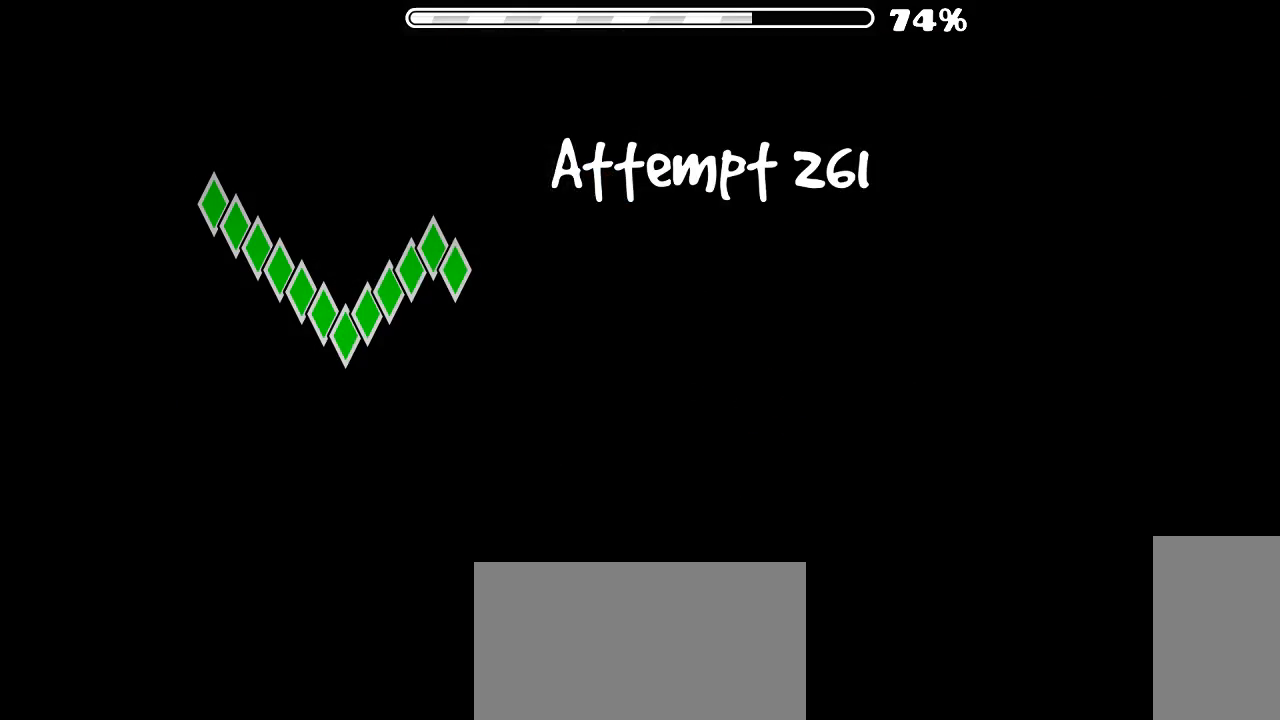
{"keys": [], "mouse": ["left"], "events": [[300, "mouse_left", "down"], [400, "mouse_left", "up"], [500, "mouse_left", "down"]]}
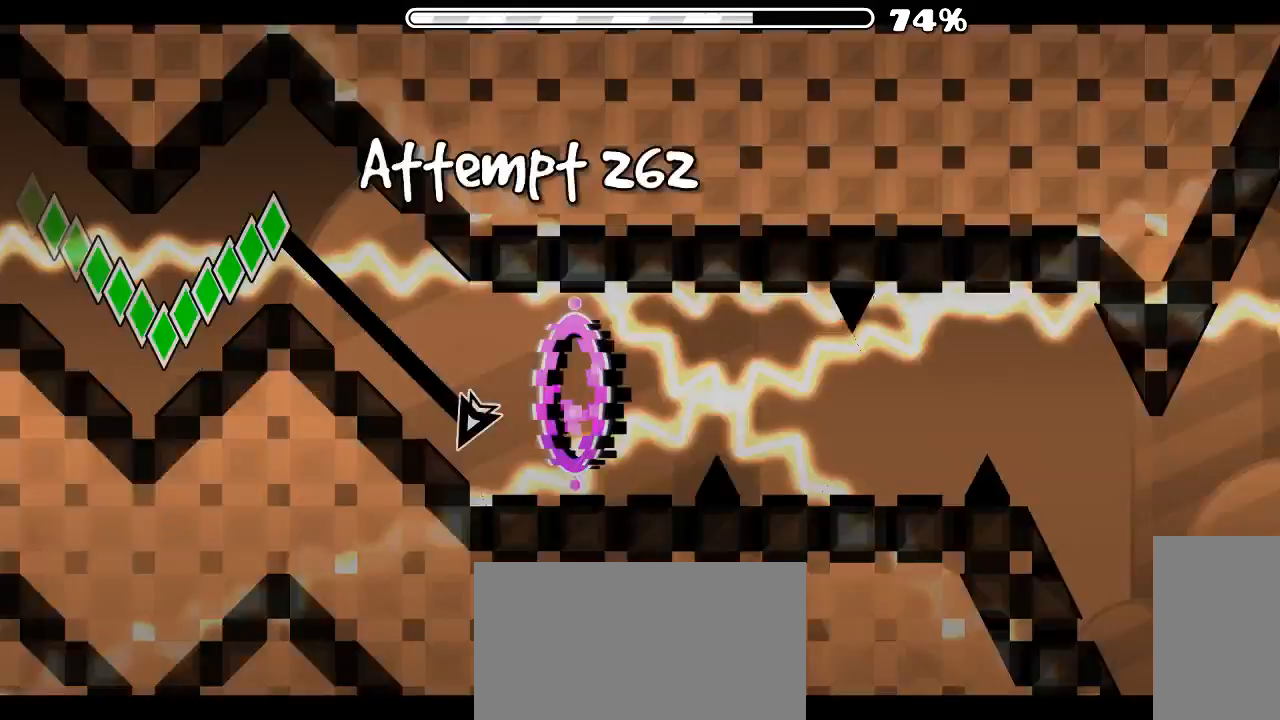
{"keys": [], "mouse": [], "events": [[66, "mouse_left", "up"], [133, "mouse_left", "down"], [200, "mouse_left", "up"], [266, "mouse_left", "down"], [366, "mouse_left", "up"]]}
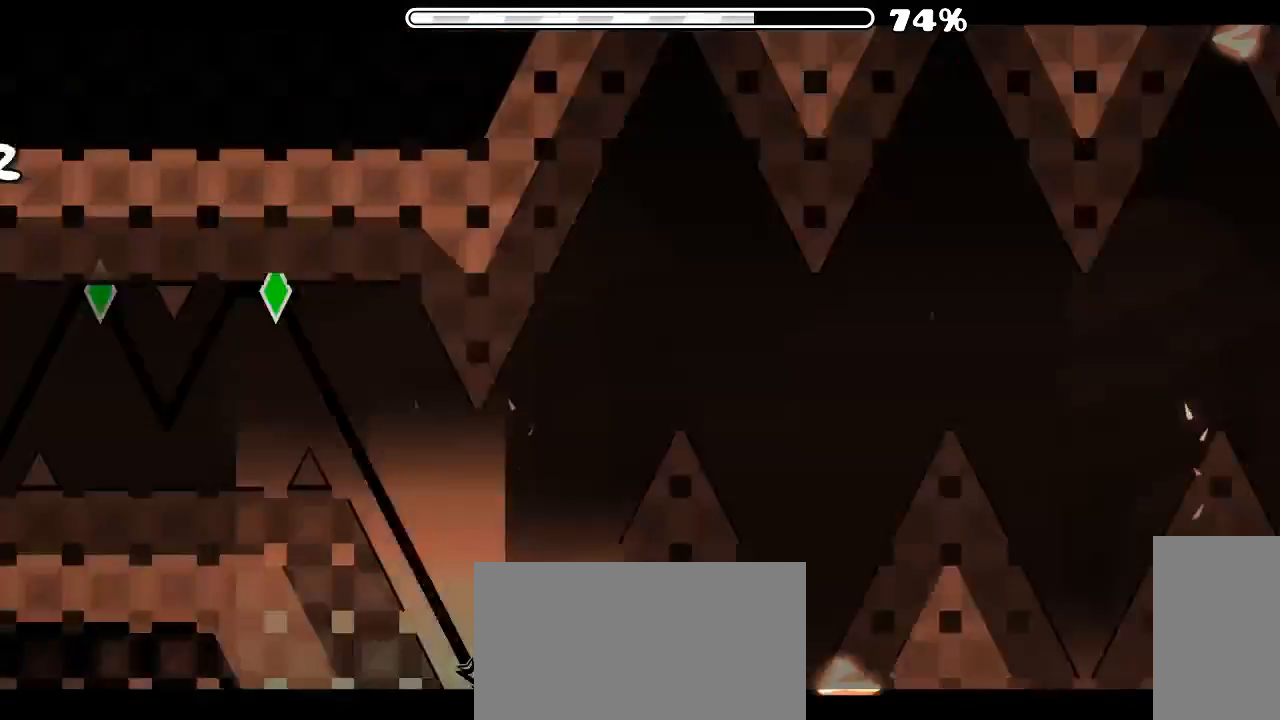
{"keys": [], "mouse": [], "events": []}
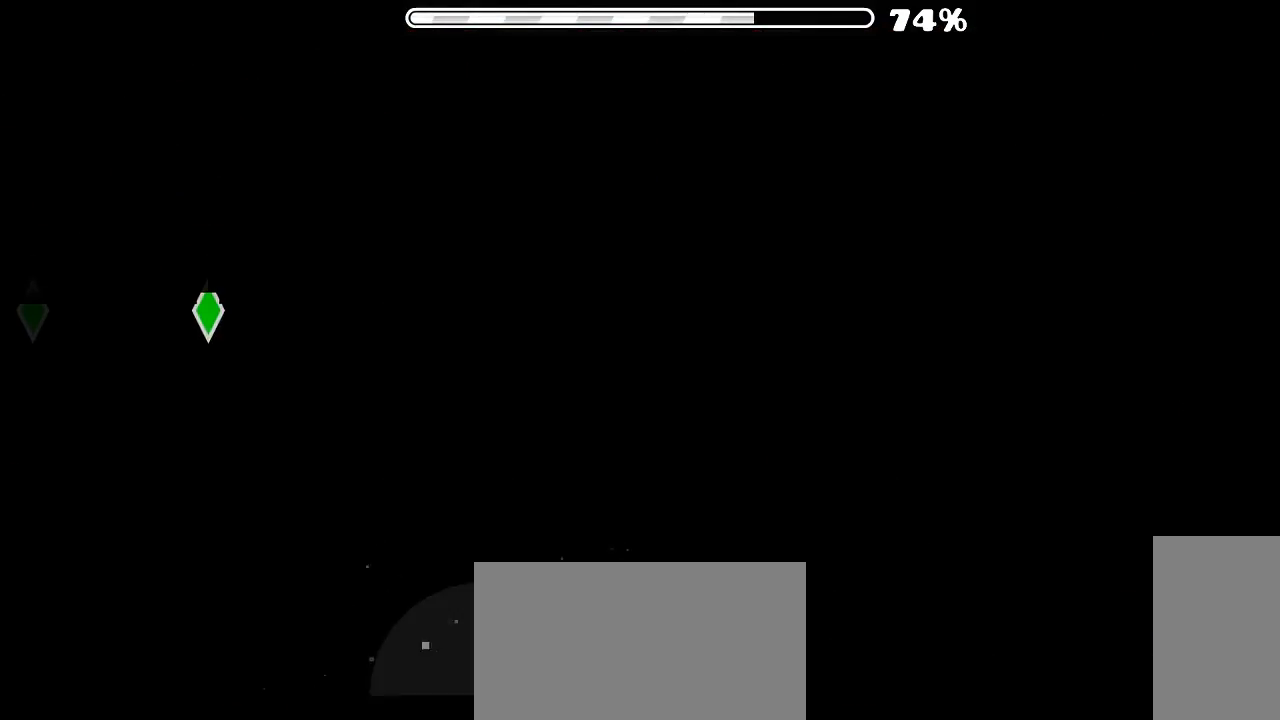
{"keys": [], "mouse": [], "events": []}
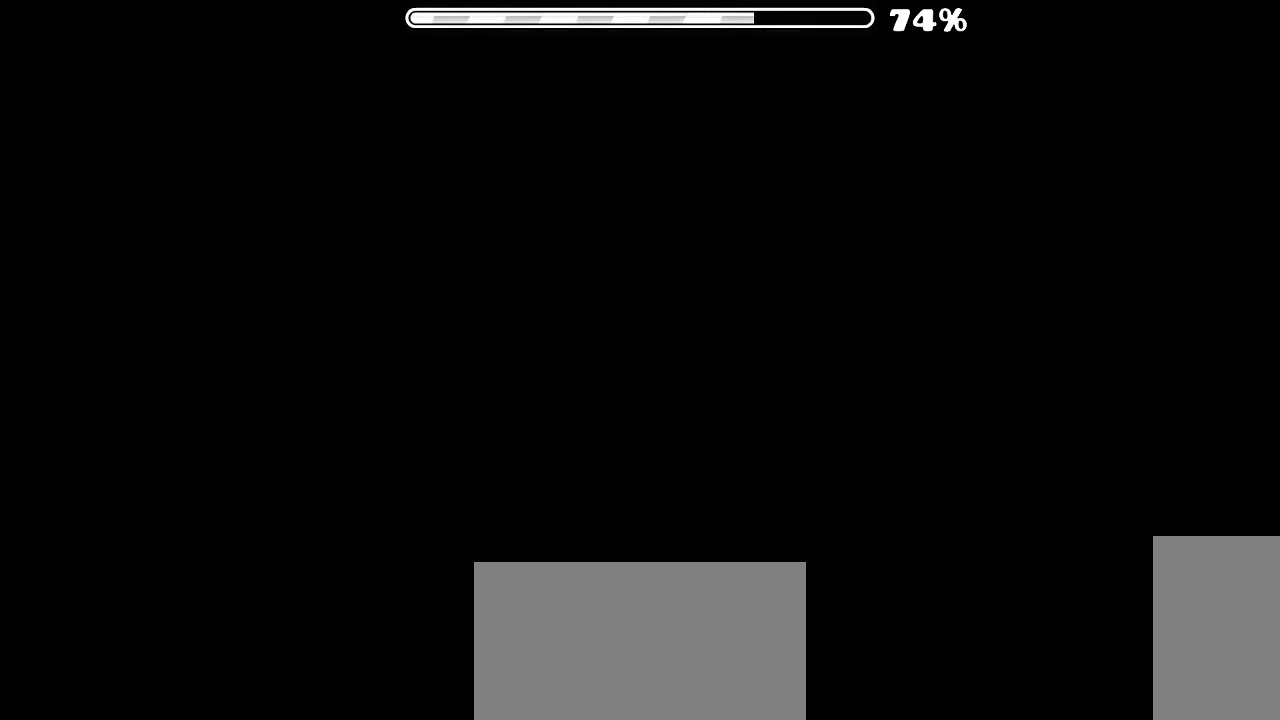
{"keys": [], "mouse": [], "events": []}
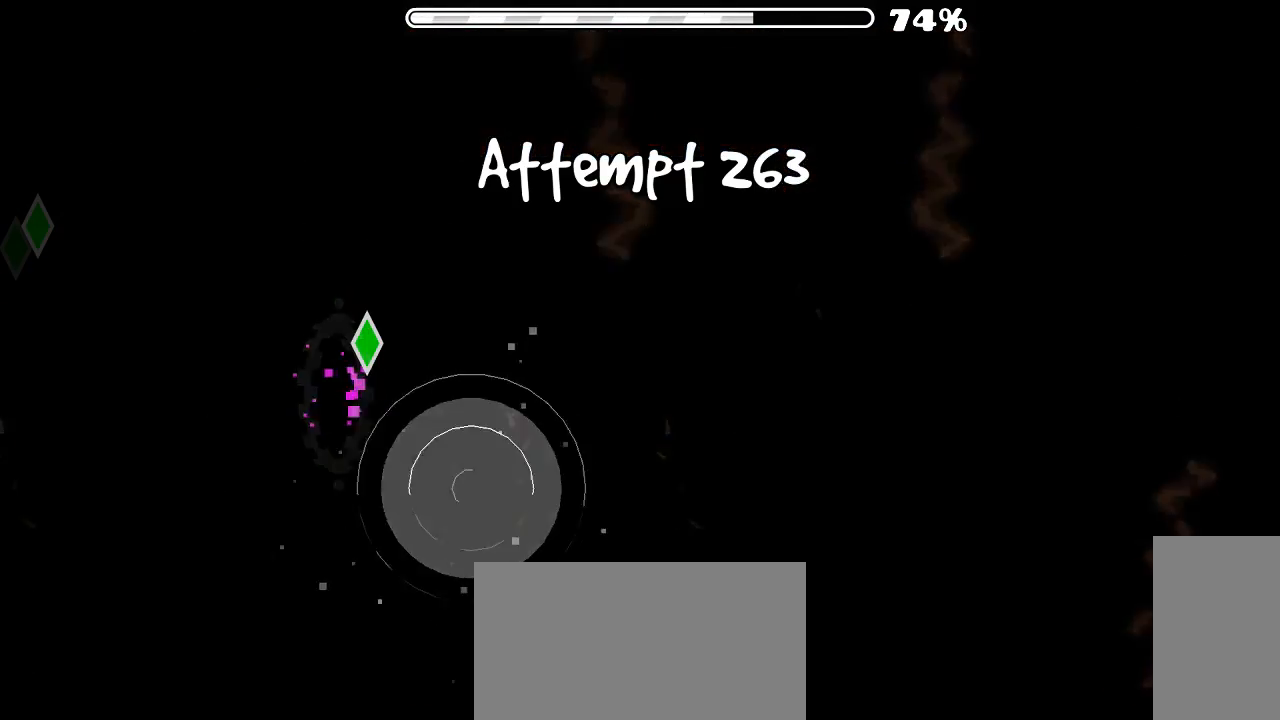
{"keys": [], "mouse": [], "events": []}
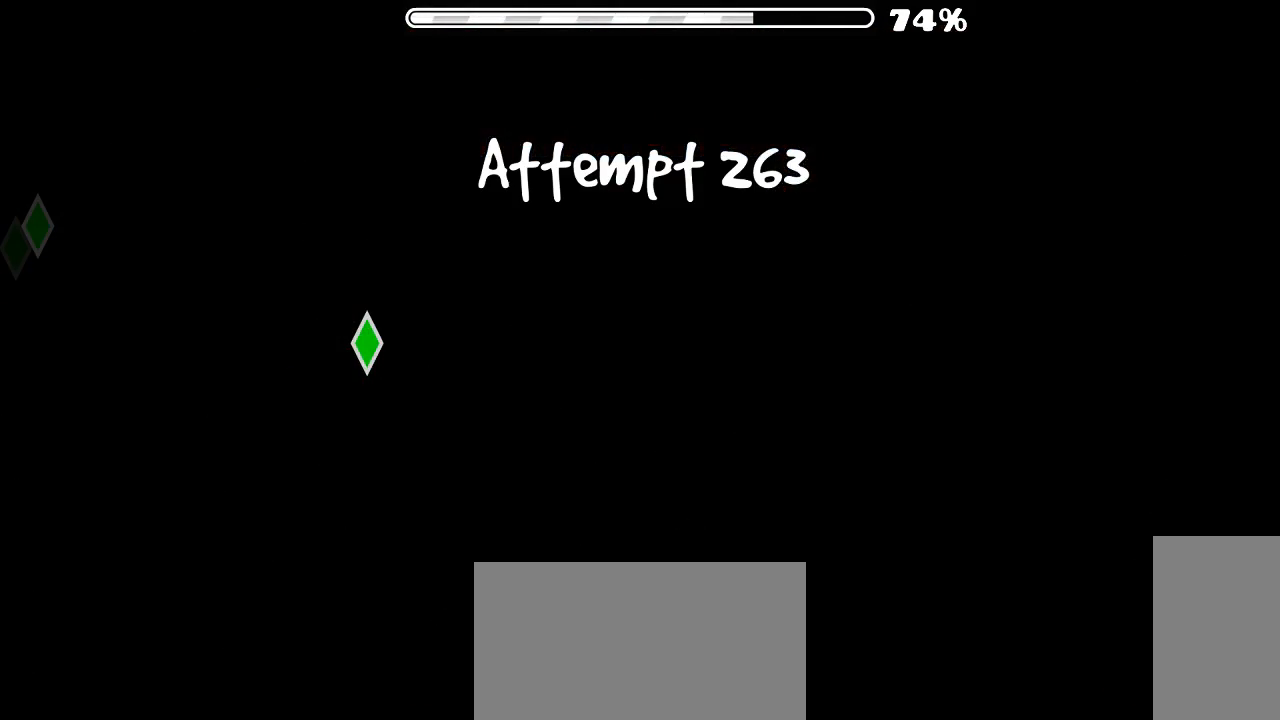
{"keys": [], "mouse": [], "events": []}
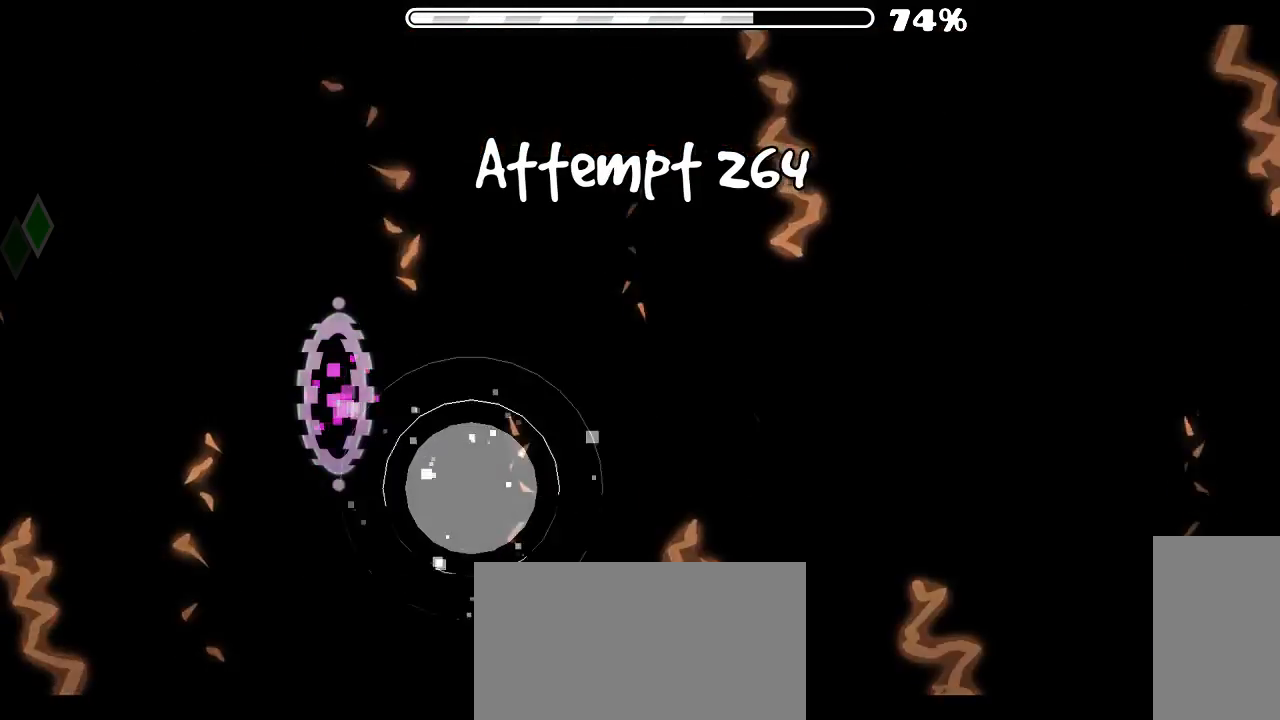
{"keys": [], "mouse": [], "events": []}
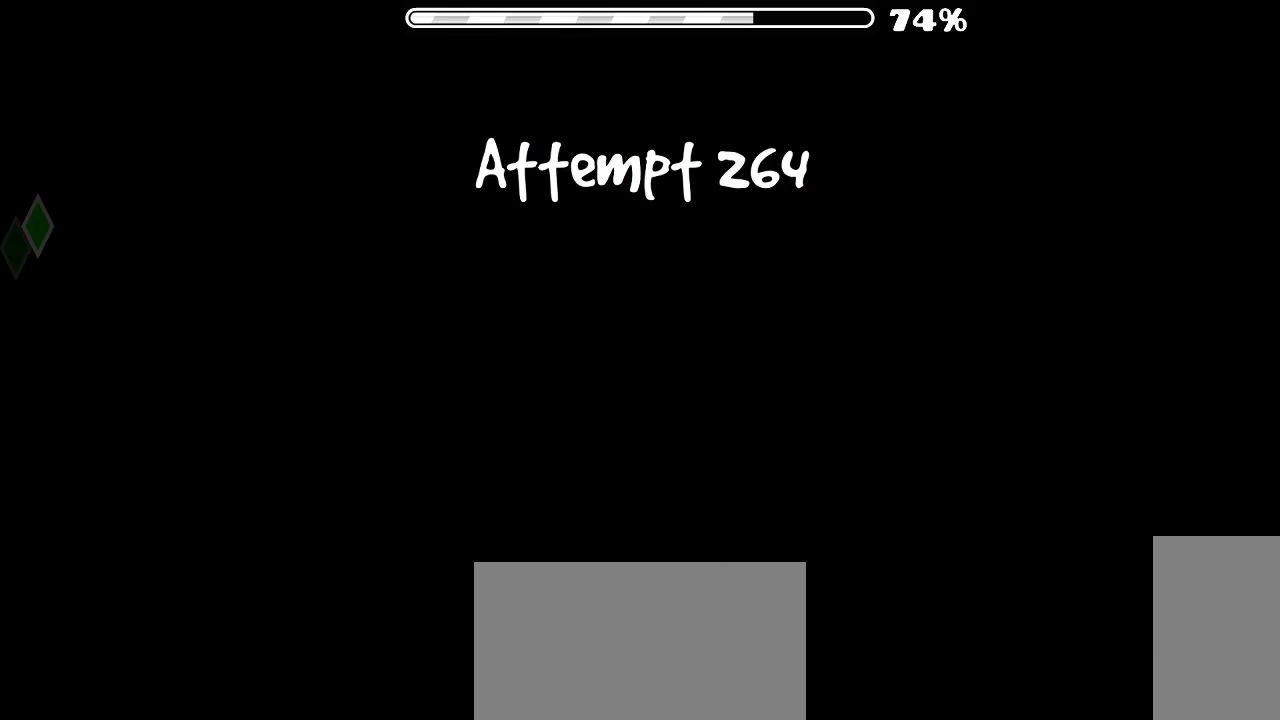
{"keys": [], "mouse": [], "events": []}
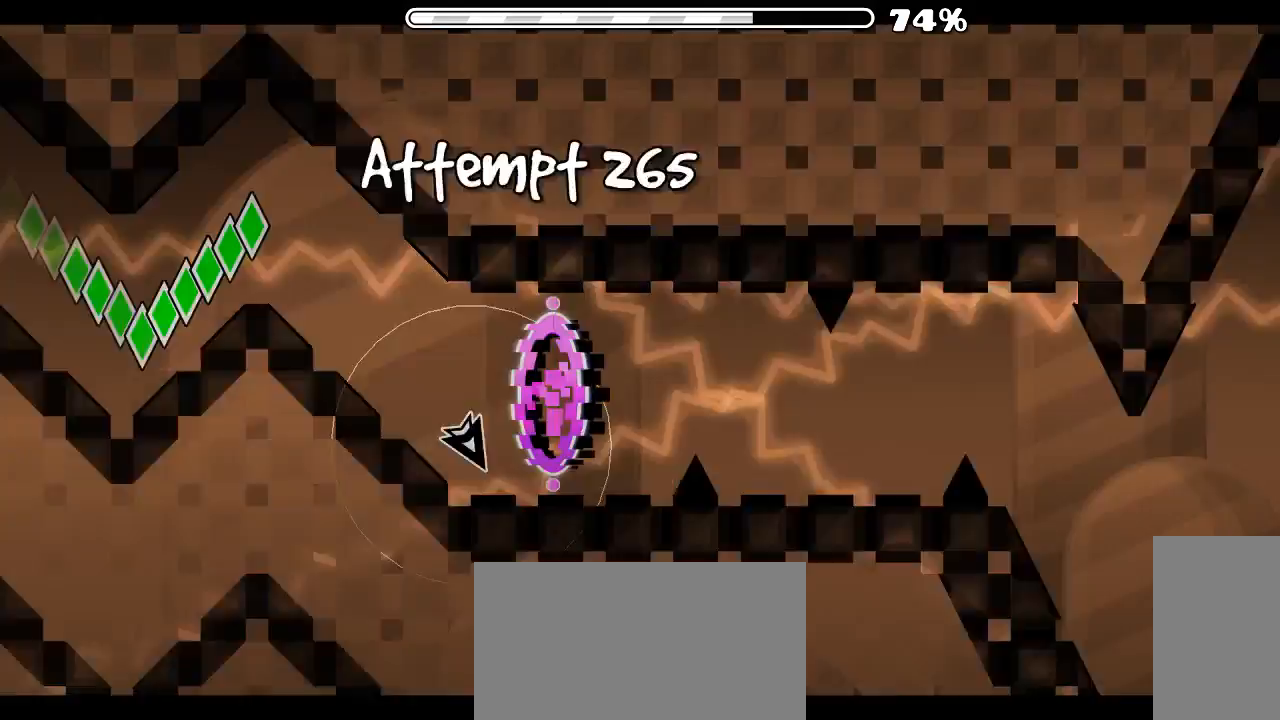
{"keys": [], "mouse": [], "events": []}
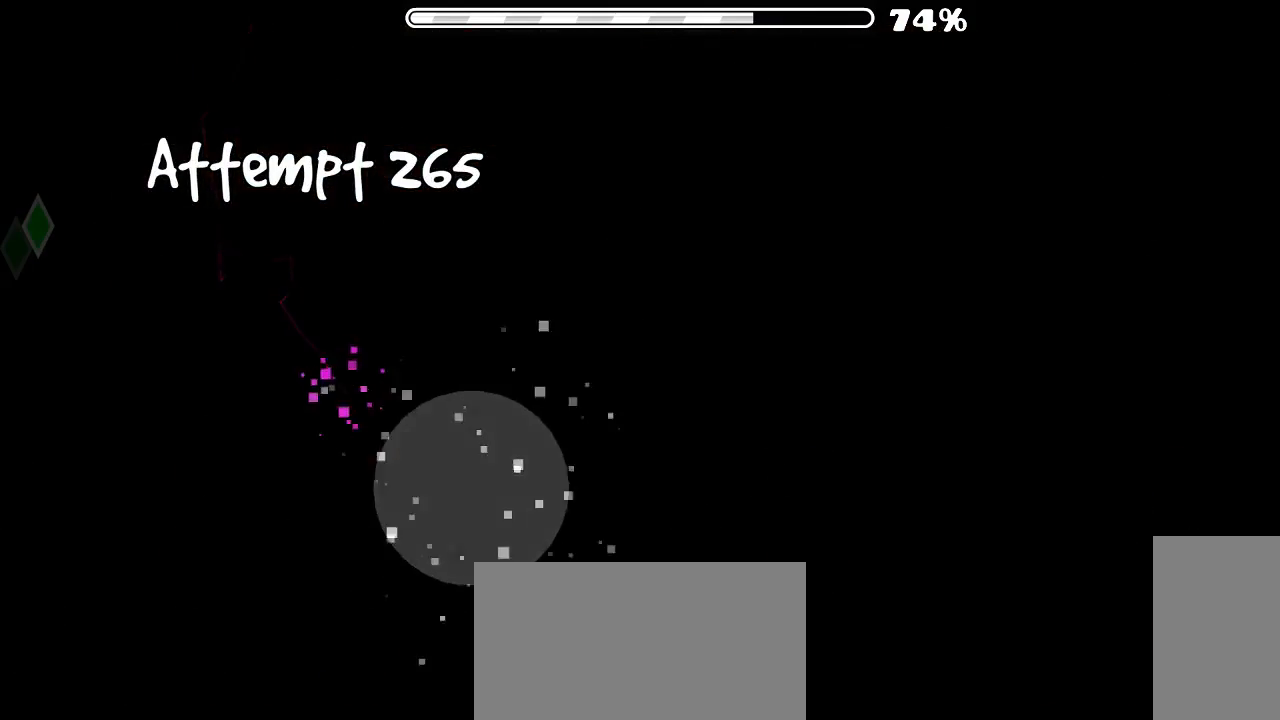
{"keys": [], "mouse": [], "events": []}
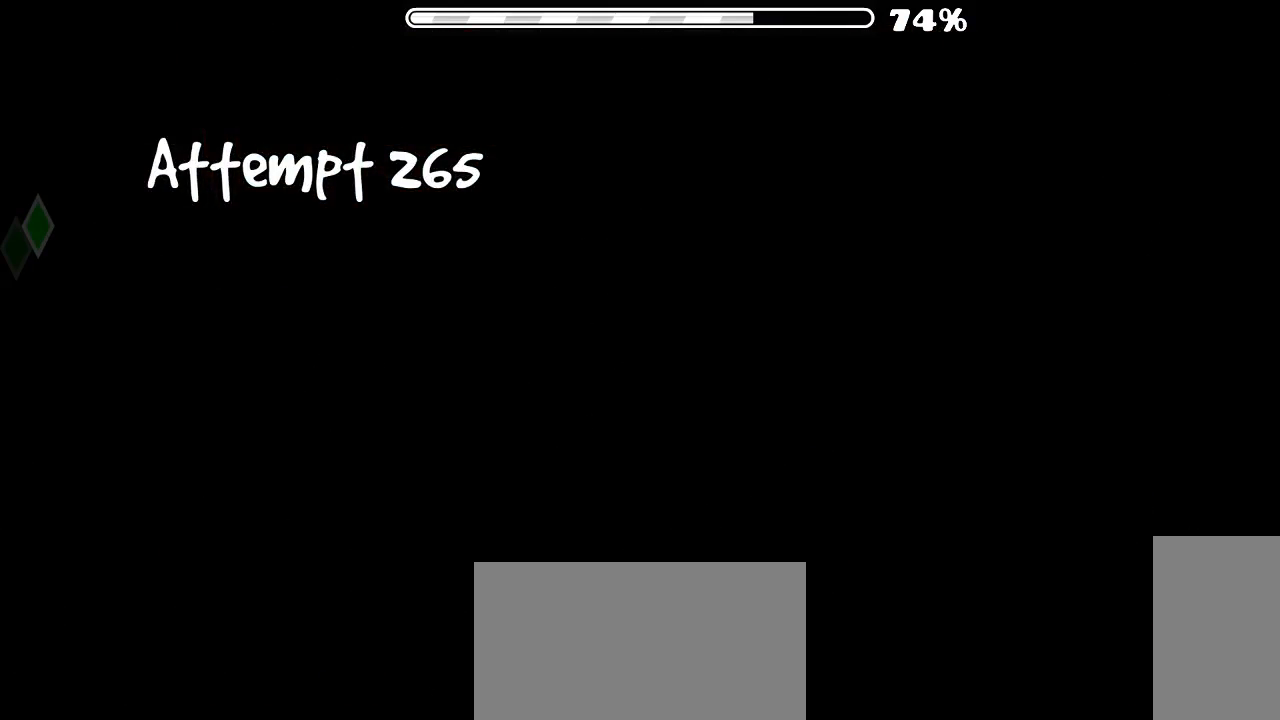
{"keys": [], "mouse": [], "events": []}
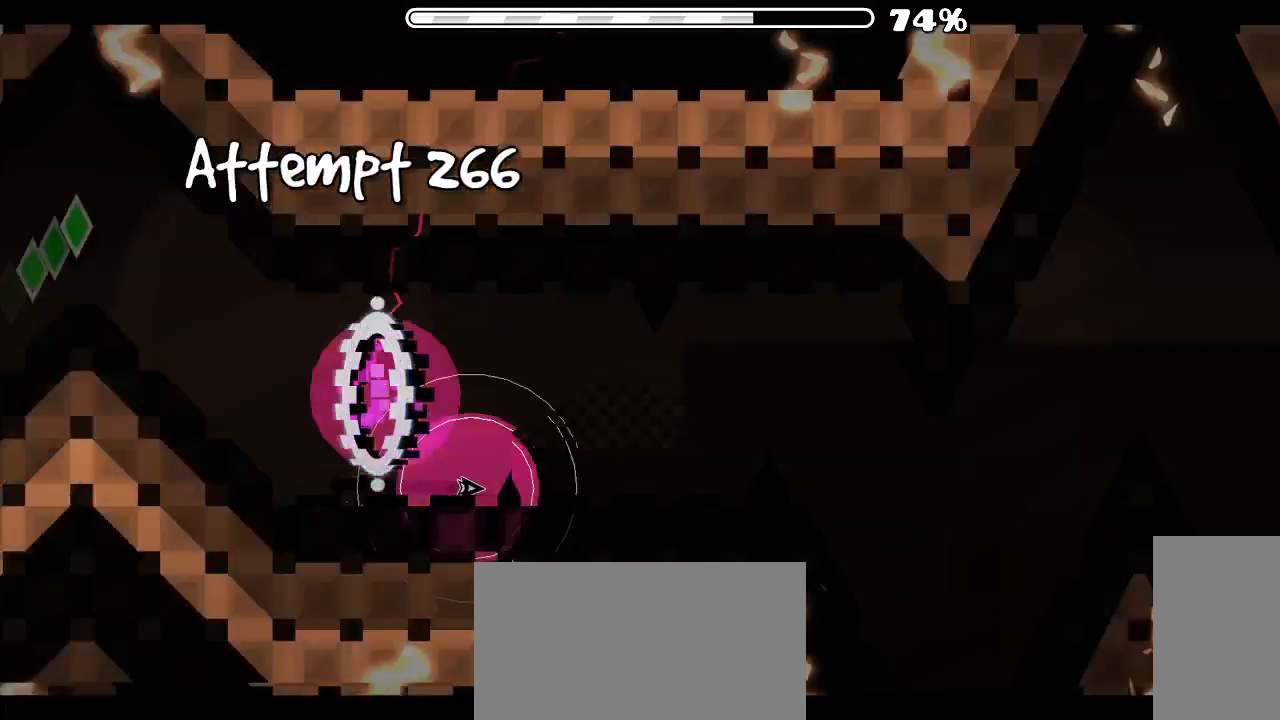
{"keys": [], "mouse": [], "events": [[33, "mouse_left", "down"], [100, "mouse_left", "up"], [266, "mouse_left", "down"], [366, "mouse_left", "up"]]}
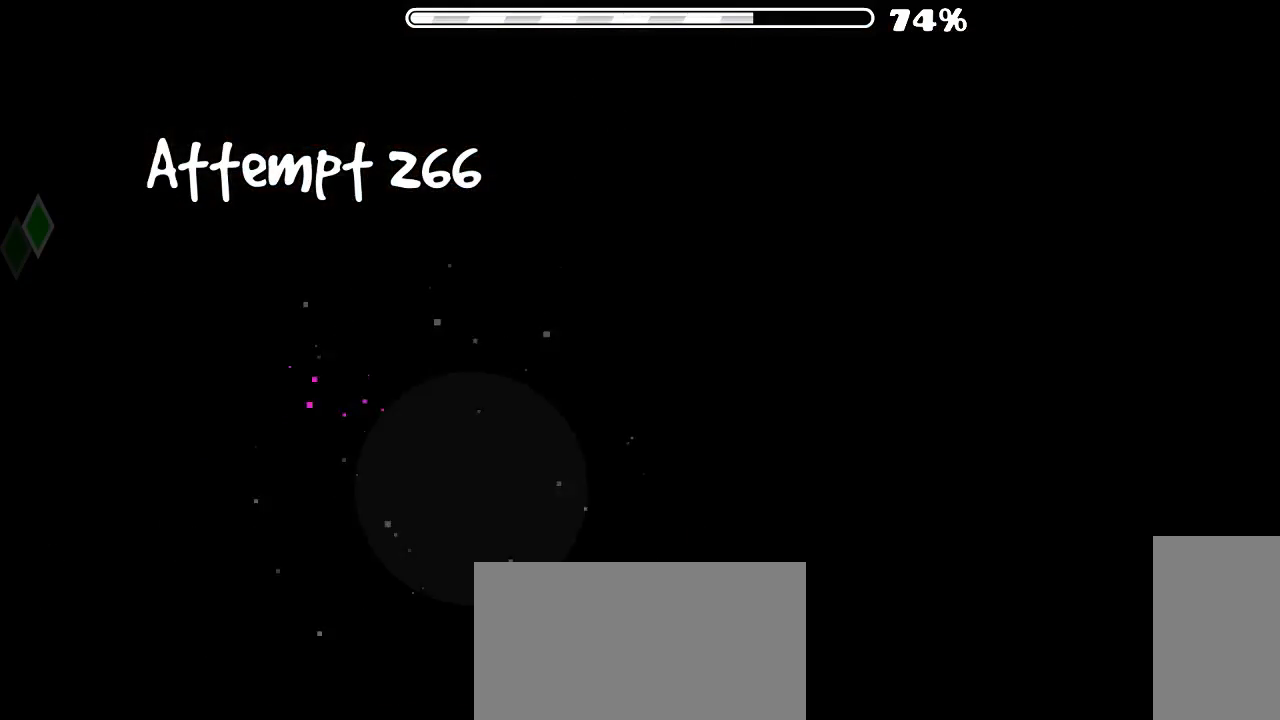
{"keys": [], "mouse": [], "events": []}